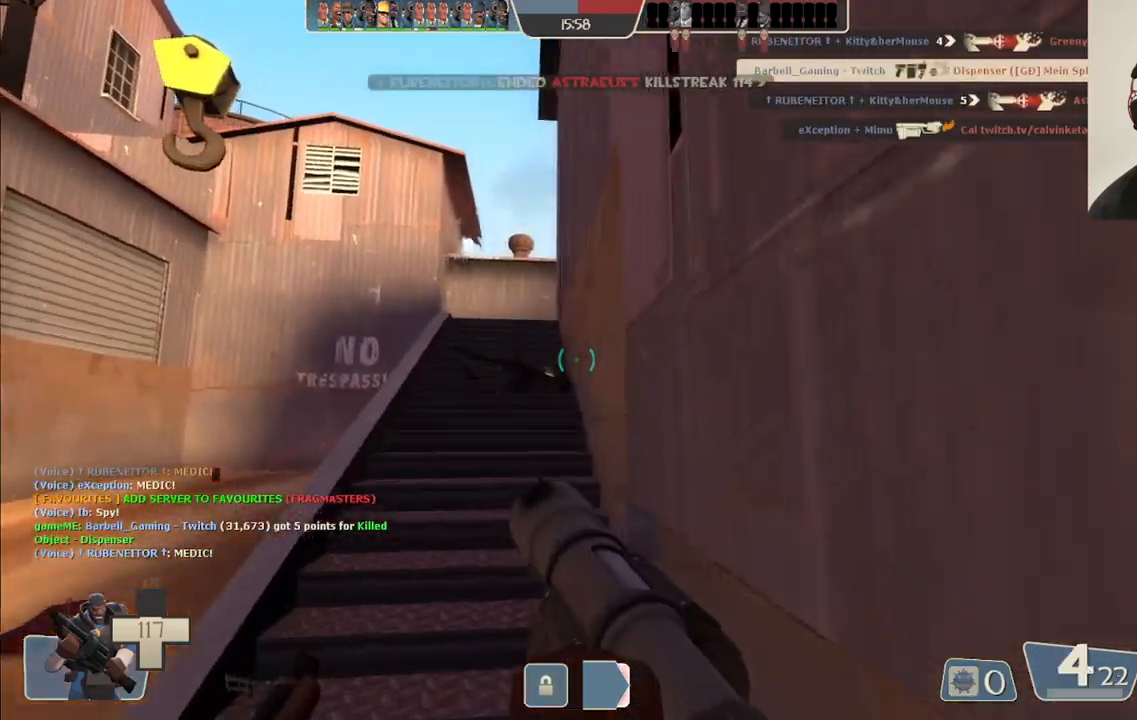
Gameplay with a controller (PlayStation layout); each line is a JSON object with the inputs held at the frame after it (dt_ms = milliseconds from this image to that frame). "events" lists button and stick changes between this image and that frame as [ms after this image, input, new state], when the widget could be followed in between.
{"dt_ms": 500, "buttons": [], "left_stick": "up", "right_stick": "center", "events": []}
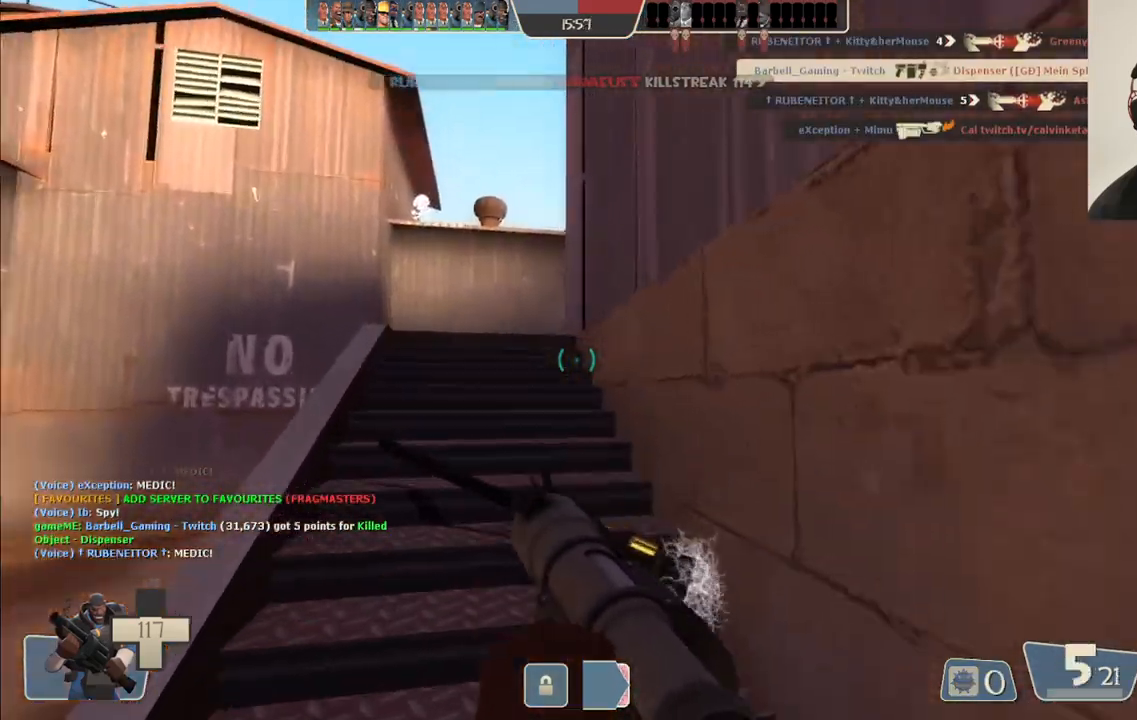
{"dt_ms": 500, "buttons": [], "left_stick": "up-left", "right_stick": "center", "events": [[233, "left_stick", "up-left"]]}
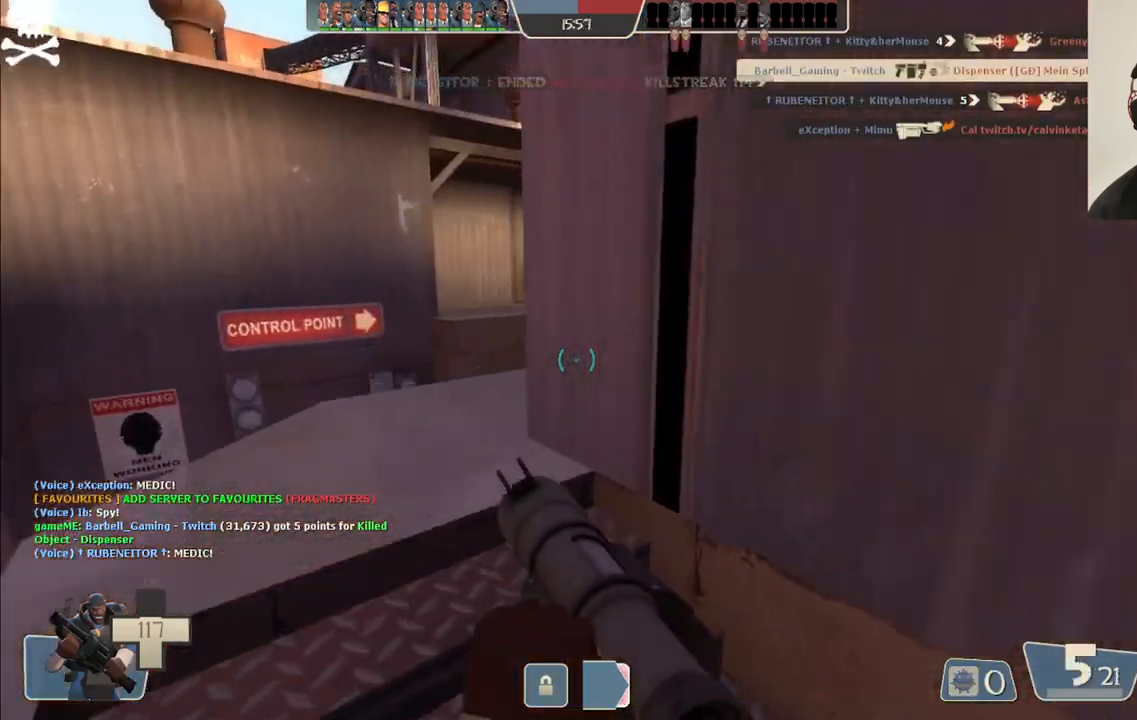
{"dt_ms": 500, "buttons": [], "left_stick": "up", "right_stick": "center", "events": [[367, "R2", "down"], [433, "left_stick", "up"], [500, "R2", "up"]]}
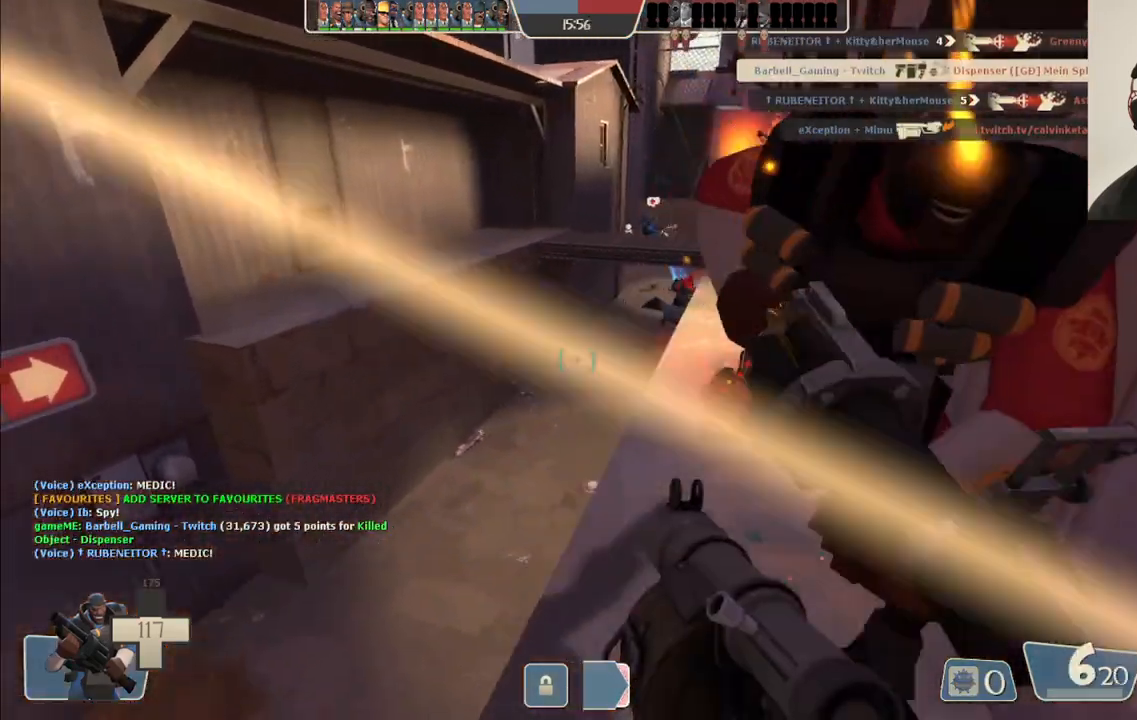
{"dt_ms": 1000, "buttons": ["L1", "L2", "R2"], "left_stick": "down-right", "right_stick": "center"}
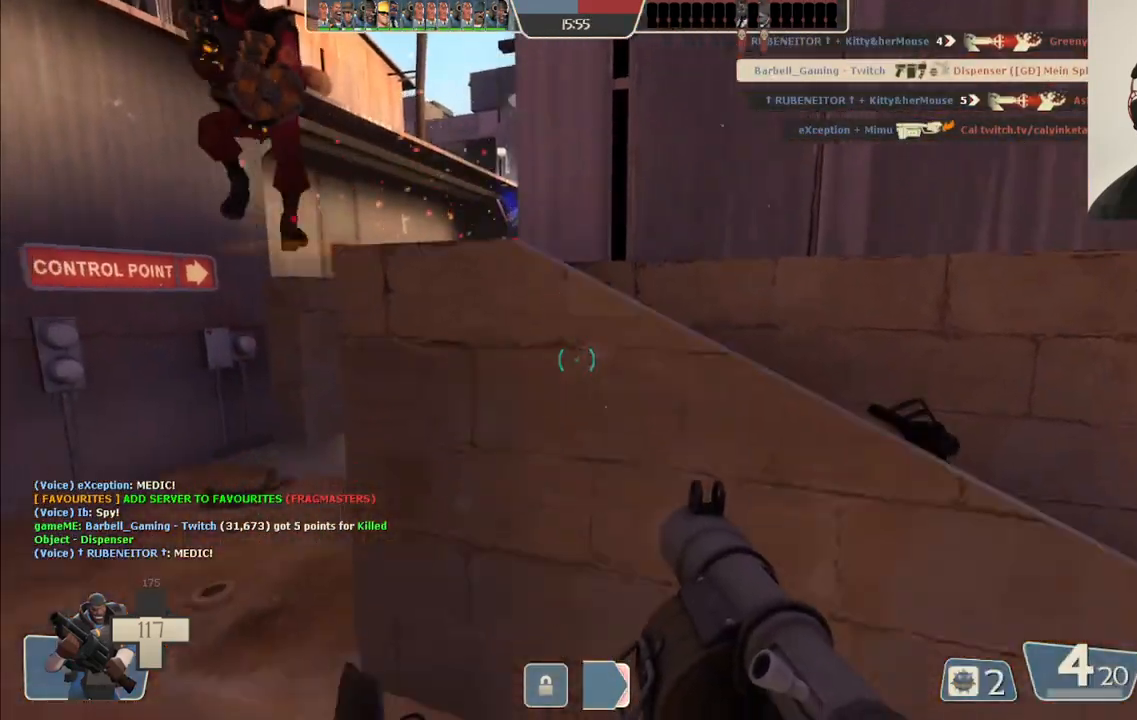
{"dt_ms": 500, "buttons": [], "left_stick": "down-right", "right_stick": "center", "events": [[50, "L1", "up"], [50, "R2", "up"], [67, "L2", "up"], [117, "R2", "down"], [133, "L1", "down"], [133, "L2", "down"], [233, "L1", "up"], [250, "L2", "up"], [300, "L2", "down"], [317, "L1", "down"], [333, "R2", "up"], [383, "R2", "down"], [417, "L1", "up"], [433, "L2", "up"], [467, "R2", "up"]]}
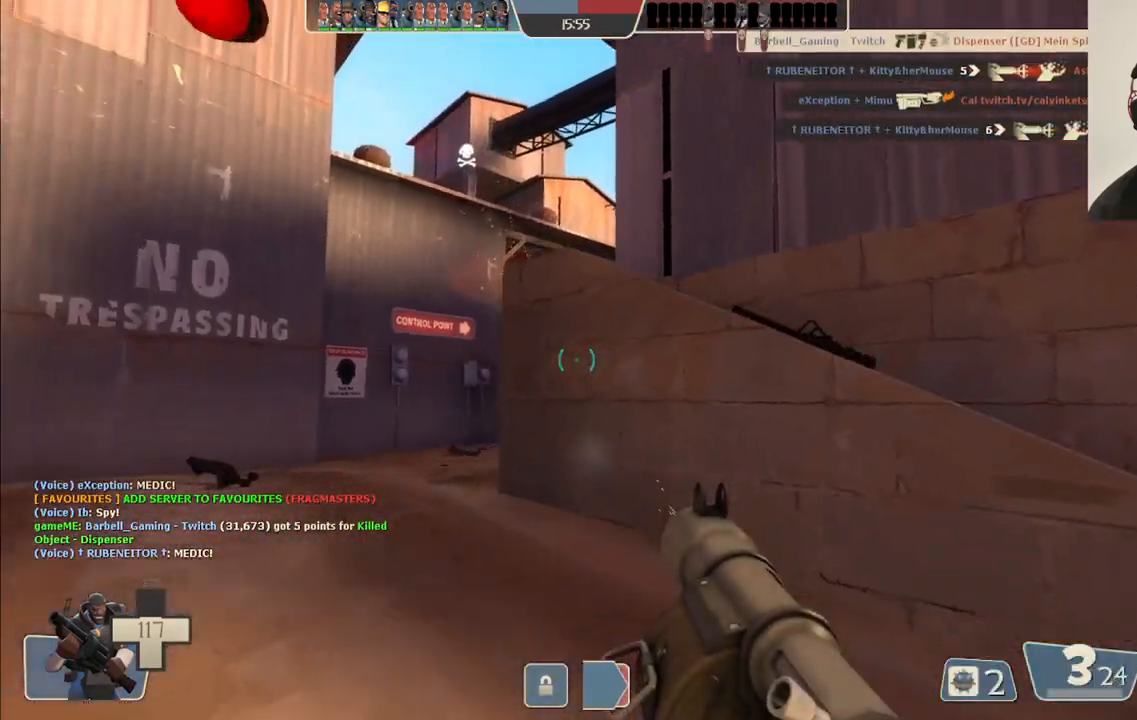
{"dt_ms": 500, "buttons": ["R2"], "left_stick": "down-right", "right_stick": "center"}
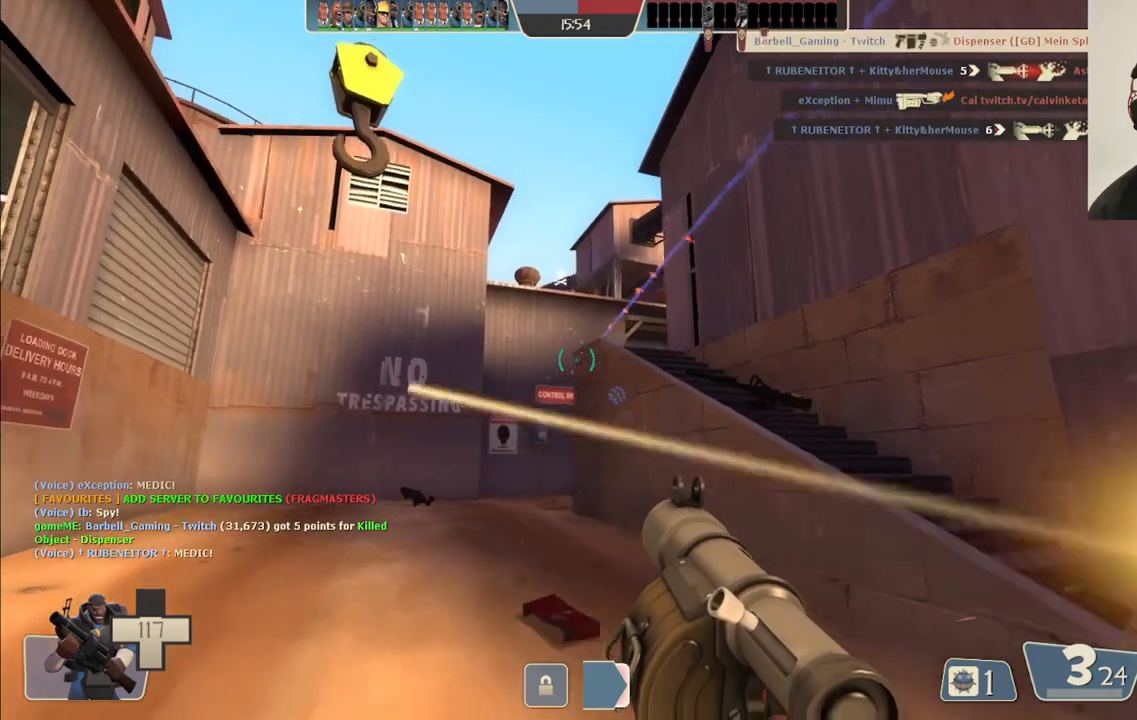
{"dt_ms": 1000, "buttons": ["L2"], "left_stick": "right", "right_stick": "center"}
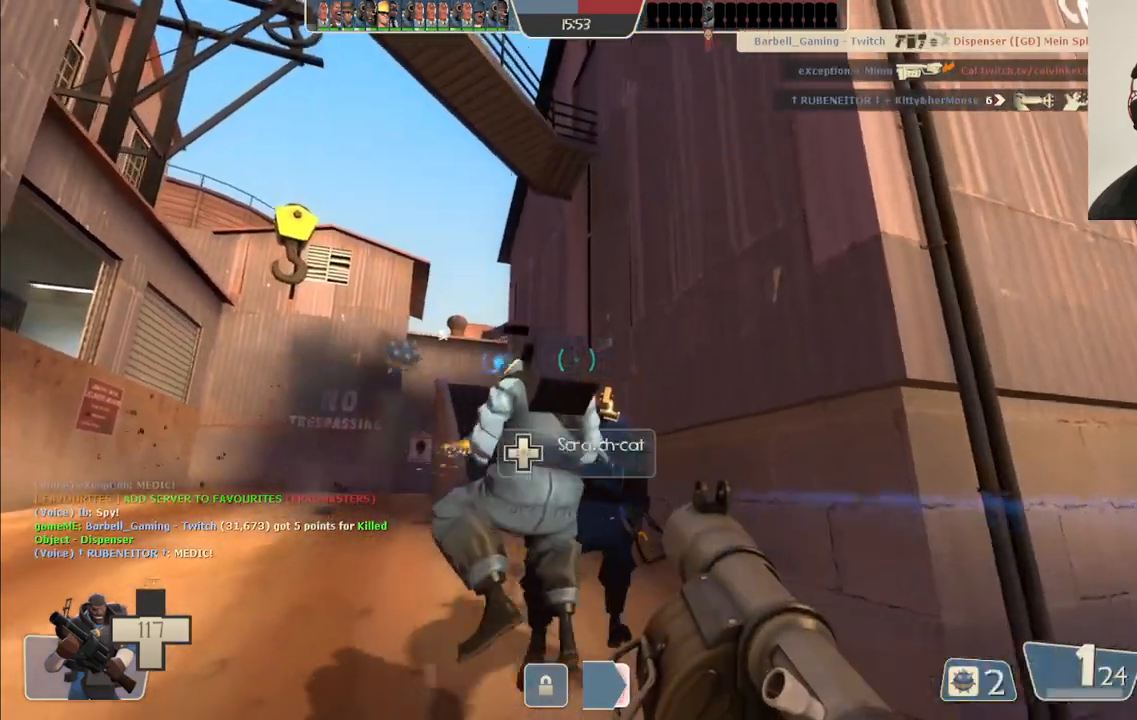
{"dt_ms": 500, "buttons": [], "left_stick": "up-left", "right_stick": "center", "events": [[17, "L2", "up"], [100, "L2", "down"], [100, "SQUARE", "down"], [183, "SQUARE", "up"], [217, "L2", "up"], [267, "SQUARE", "down"], [300, "L2", "down"], [350, "SQUARE", "up"], [383, "left_stick", "up"], [433, "L2", "up"], [500, "left_stick", "up-left"]]}
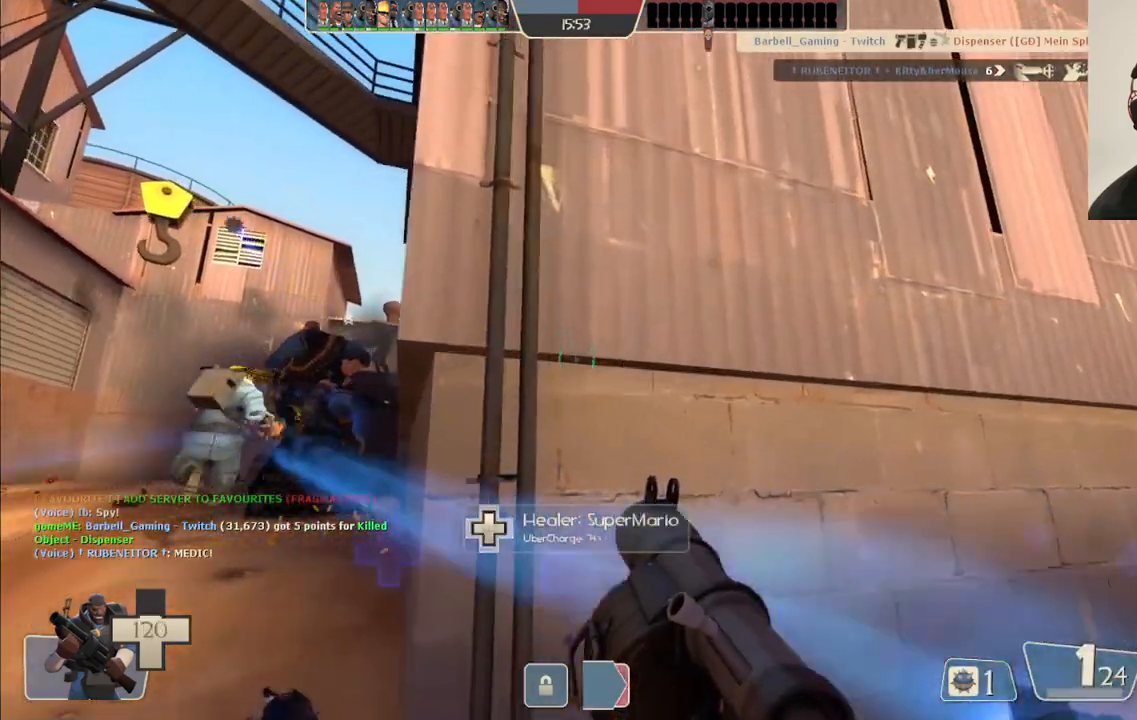
{"dt_ms": 500, "buttons": [], "left_stick": "up-left", "right_stick": "left"}
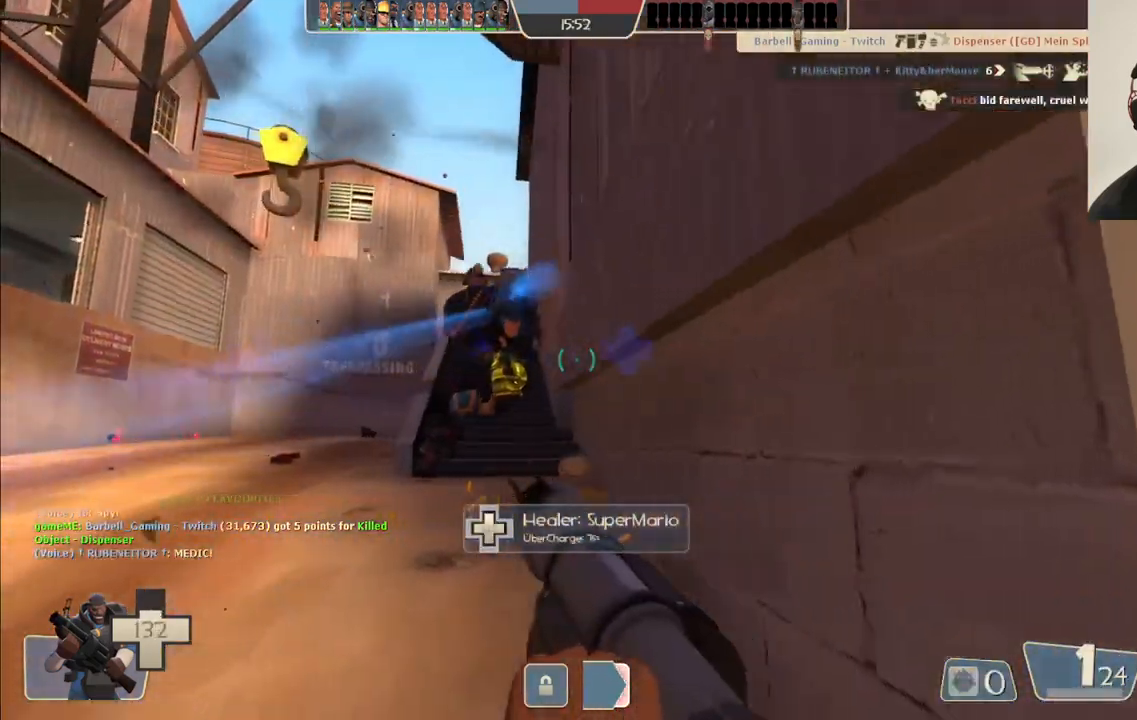
{"dt_ms": 500, "buttons": [], "left_stick": "up-left", "right_stick": "center", "events": [[67, "right_stick", "center"], [283, "right_stick", "down-right"], [350, "right_stick", "center"]]}
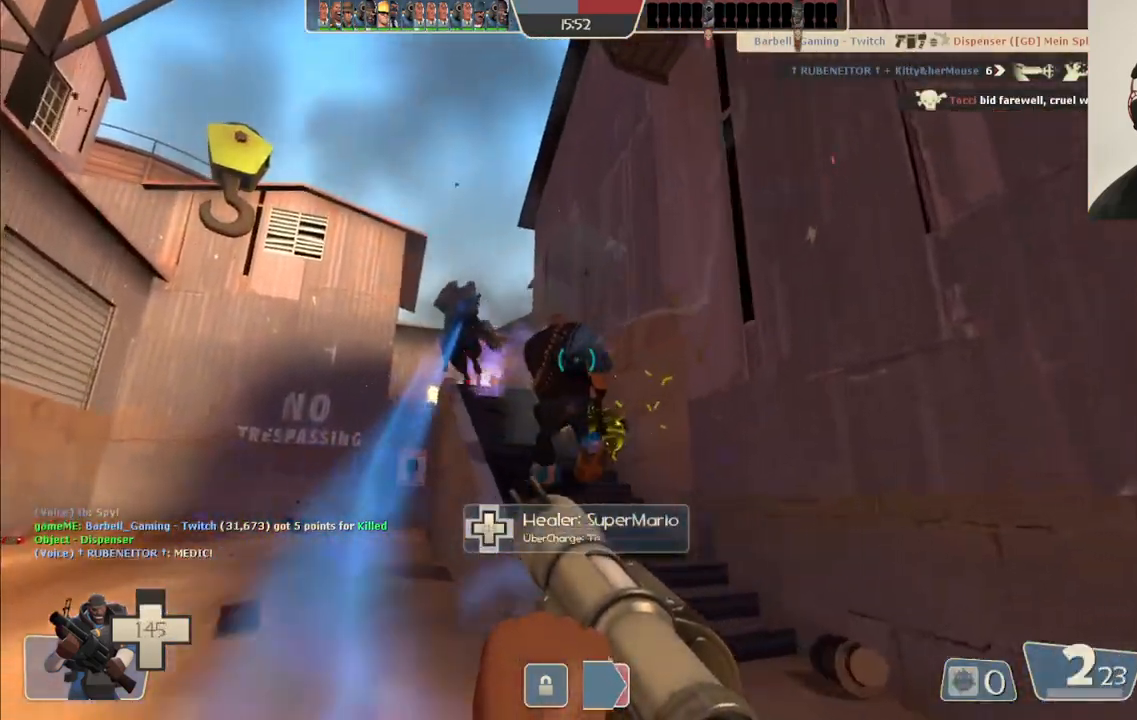
{"dt_ms": 500, "buttons": [], "left_stick": "up-left", "right_stick": "center", "events": [[217, "R2", "down"], [317, "R2", "up"], [400, "R2", "down"], [450, "R2", "up"]]}
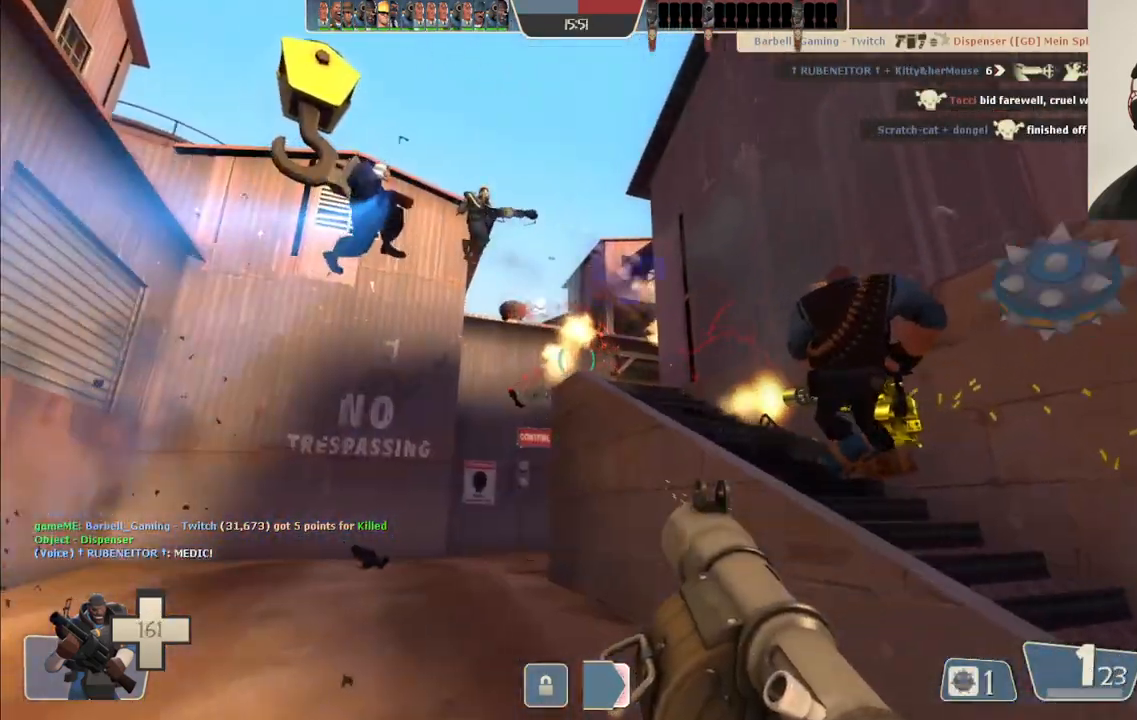
{"dt_ms": 500, "buttons": ["L1", "L2", "R2"], "left_stick": "down-right", "right_stick": "center", "events": [[33, "R2", "down"], [100, "R2", "up"], [200, "R2", "down"], [233, "R2", "up"], [317, "R2", "down"], [350, "left_stick", "down-left"], [383, "R2", "up"], [400, "left_stick", "down-right"], [450, "R2", "down"], [467, "L2", "down"], [483, "L1", "down"]]}
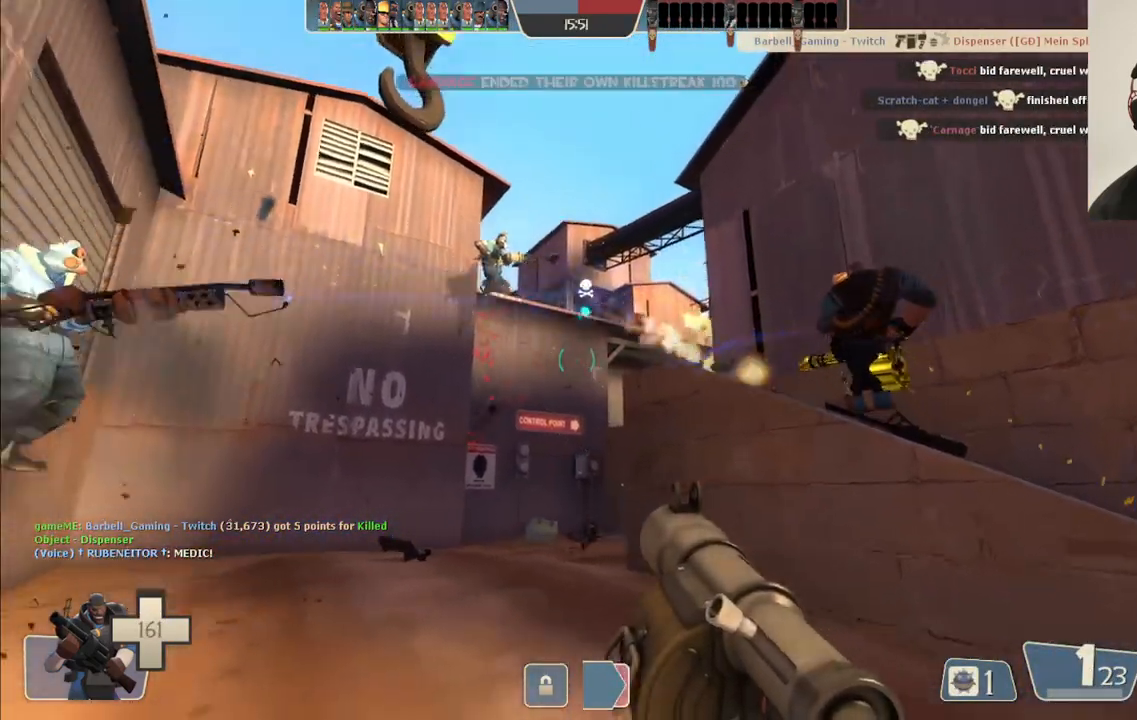
{"dt_ms": 500, "buttons": ["R2"], "left_stick": "down-right", "right_stick": "center", "events": [[33, "R2", "up"], [83, "R2", "down"], [100, "L1", "up"], [117, "L2", "up"], [167, "R2", "up"], [217, "R2", "down"], [283, "L1", "down"], [283, "L2", "down"], [383, "L1", "up"], [400, "L2", "up"]]}
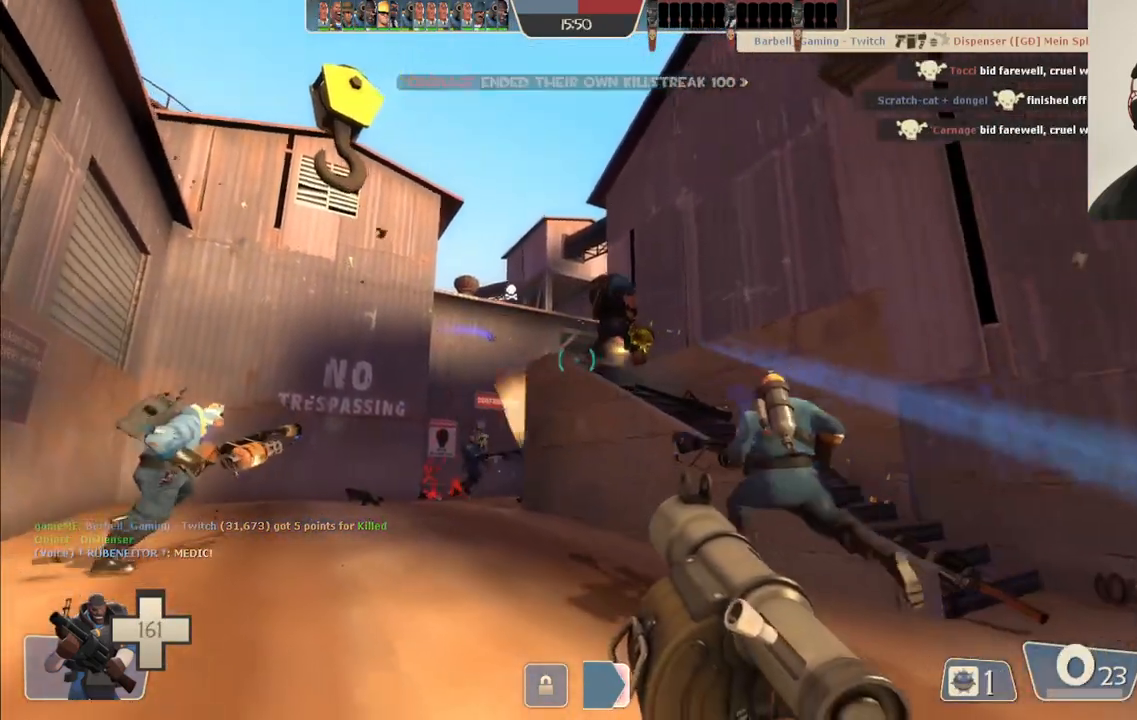
{"dt_ms": 1000, "buttons": [], "left_stick": "up-left", "right_stick": "center"}
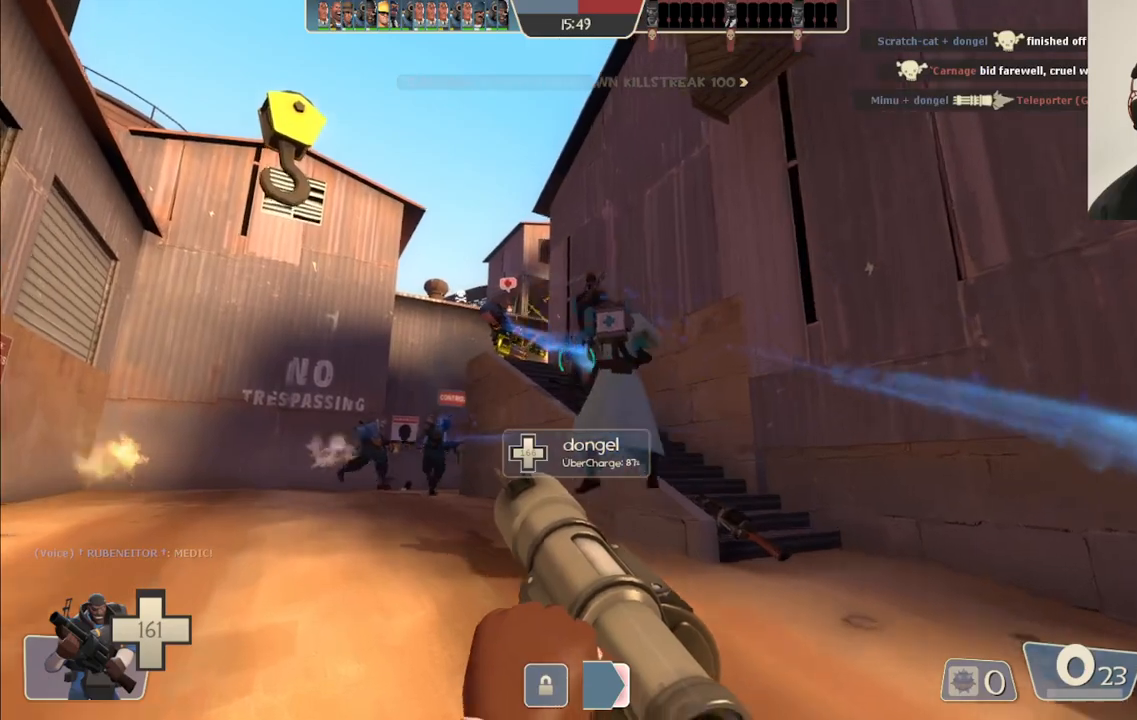
{"dt_ms": 500, "buttons": [], "left_stick": "up-left", "right_stick": "center", "events": [[33, "right_stick", "up-right"], [100, "right_stick", "center"]]}
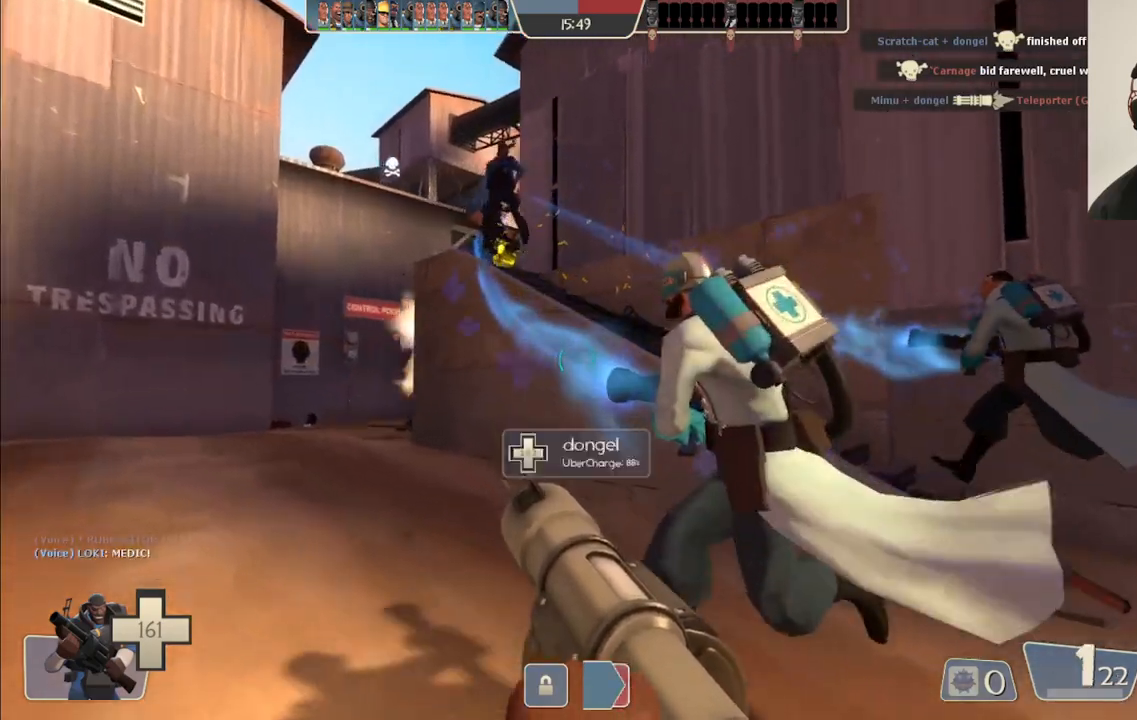
{"dt_ms": 500, "buttons": [], "left_stick": "up-left", "right_stick": "center", "events": []}
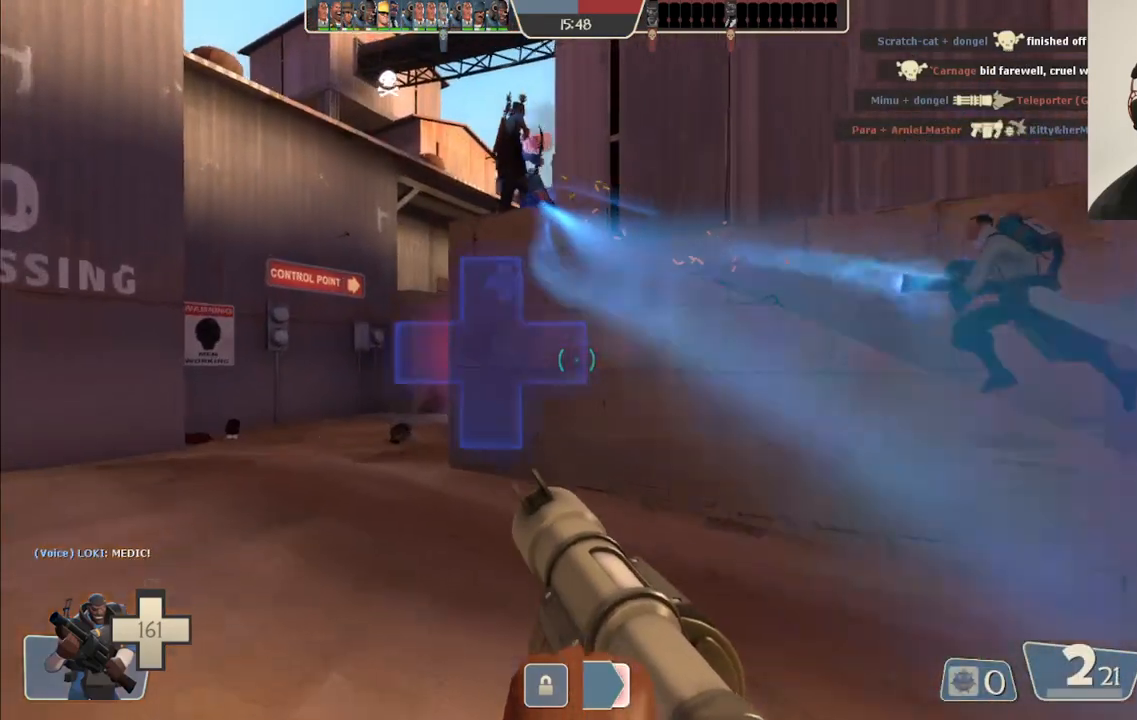
{"dt_ms": 500, "buttons": [], "left_stick": "up-left", "right_stick": "center", "events": []}
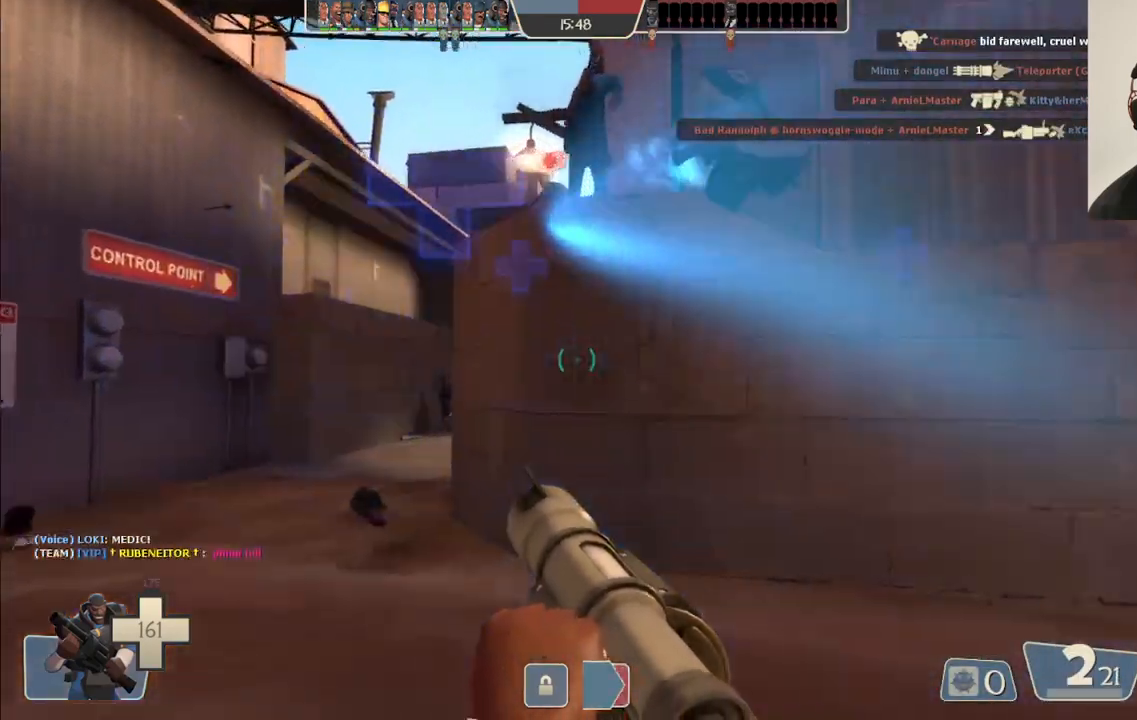
{"dt_ms": 500, "buttons": ["R2"], "left_stick": "up-left", "right_stick": "center", "events": [[450, "R2", "down"]]}
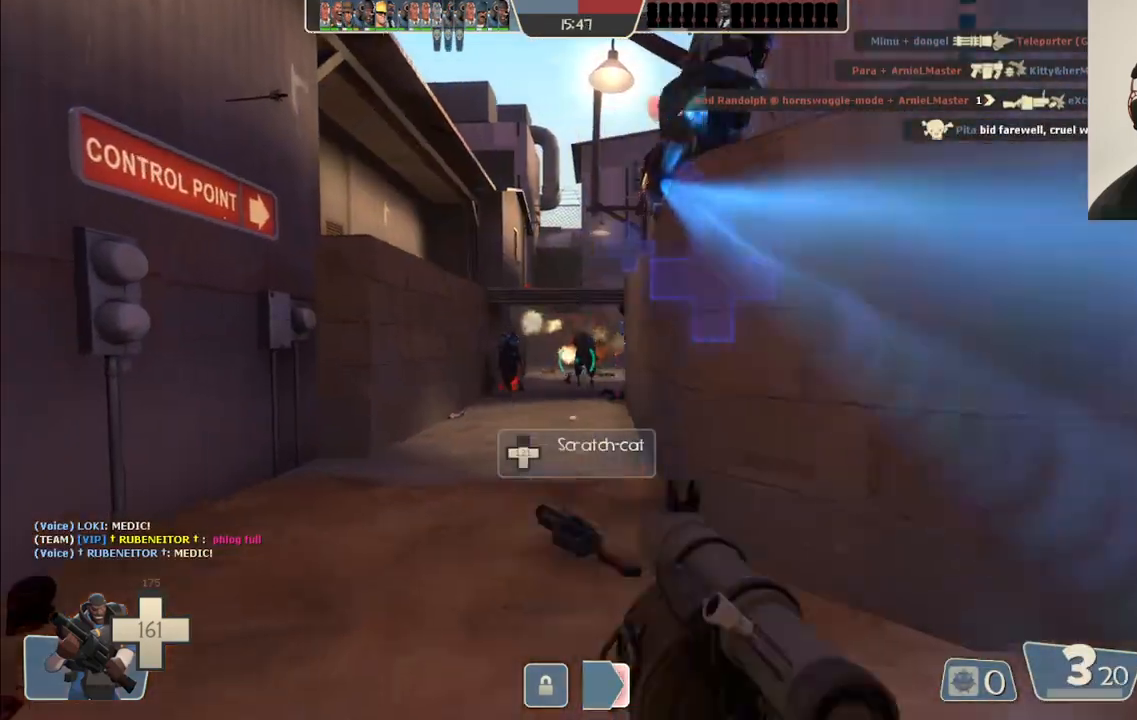
{"dt_ms": 500, "buttons": [], "left_stick": "up", "right_stick": "center", "events": [[67, "R2", "up"], [100, "left_stick", "up"], [150, "R2", "down"], [250, "R2", "up"], [333, "R2", "down"], [417, "R2", "up"]]}
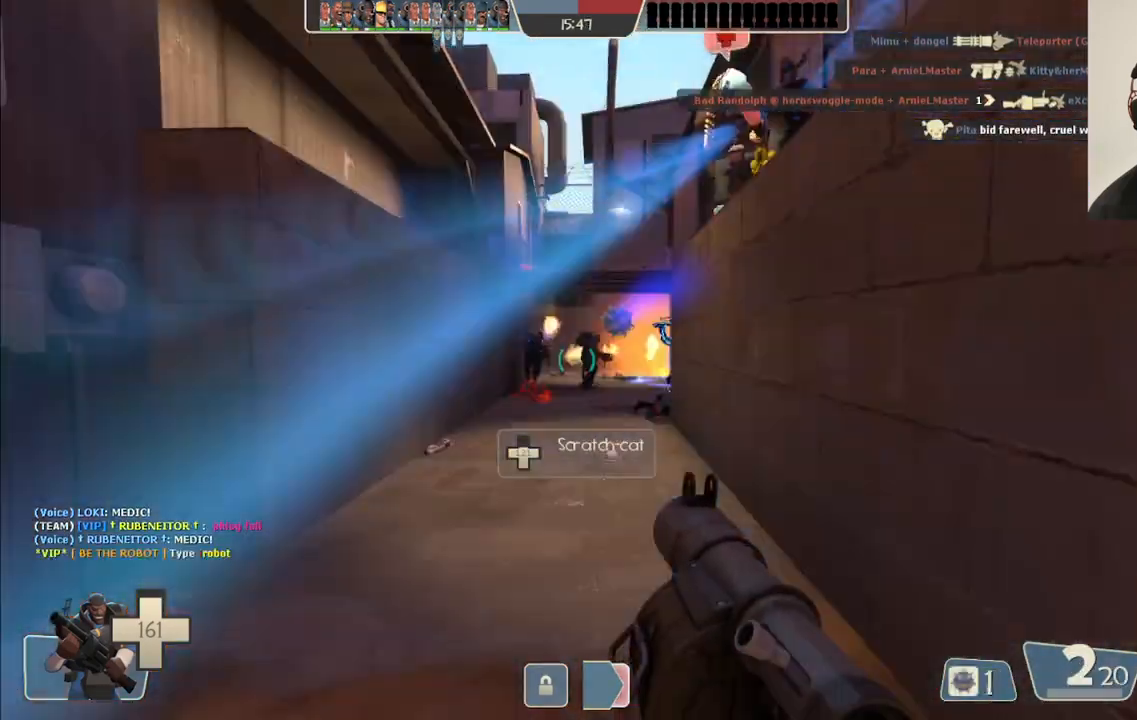
{"dt_ms": 500, "buttons": [], "left_stick": "up", "right_stick": "center", "events": [[17, "R2", "down"], [100, "R2", "up"], [183, "R2", "down"], [267, "R2", "up"], [333, "R2", "down"], [433, "R2", "up"]]}
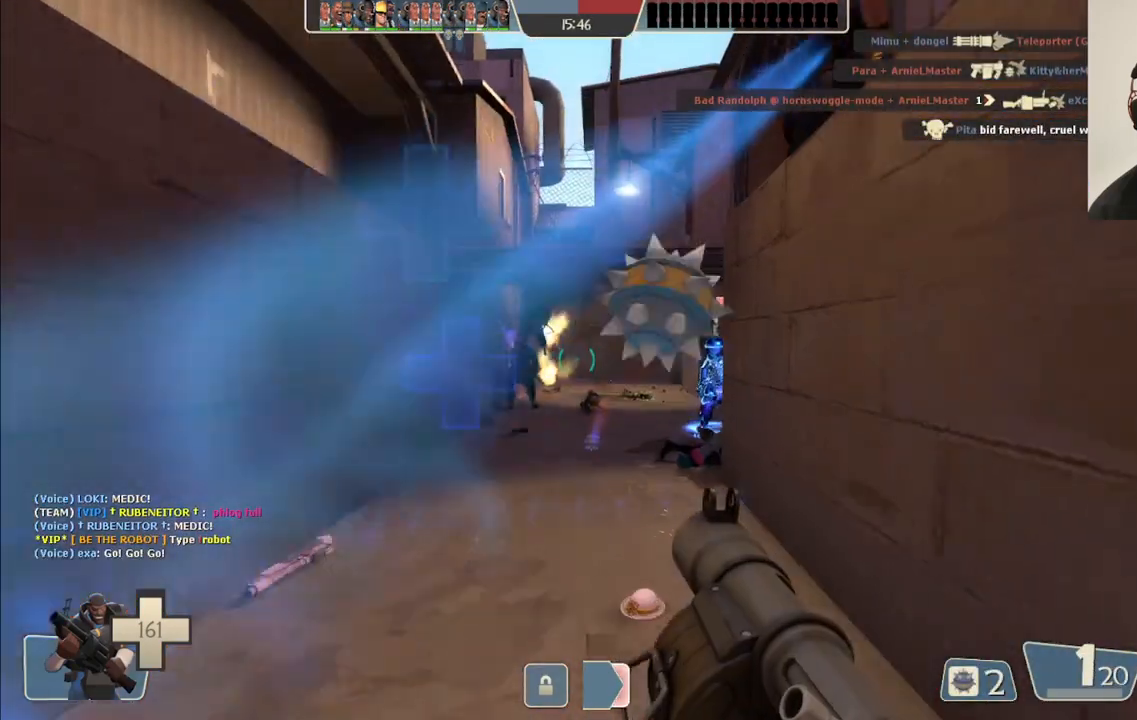
{"dt_ms": 500, "buttons": ["SQUARE"], "left_stick": "down", "right_stick": "center", "events": [[100, "SQUARE", "down"], [183, "SQUARE", "up"], [267, "SQUARE", "down"], [350, "SQUARE", "up"], [417, "SQUARE", "down"], [450, "left_stick", "down"]]}
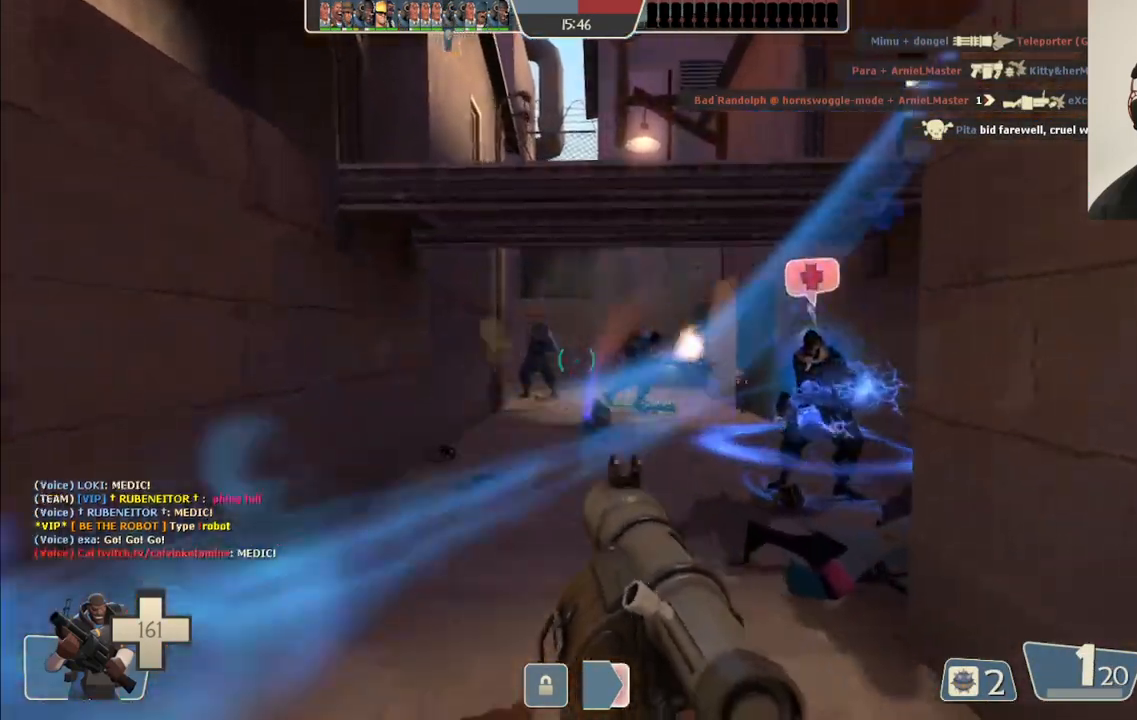
{"dt_ms": 500, "buttons": [], "left_stick": "center", "right_stick": "center", "events": [[33, "SQUARE", "up"], [300, "L2", "down"], [317, "L1", "down"], [317, "left_stick", "center"], [450, "L1", "up"], [483, "L2", "up"]]}
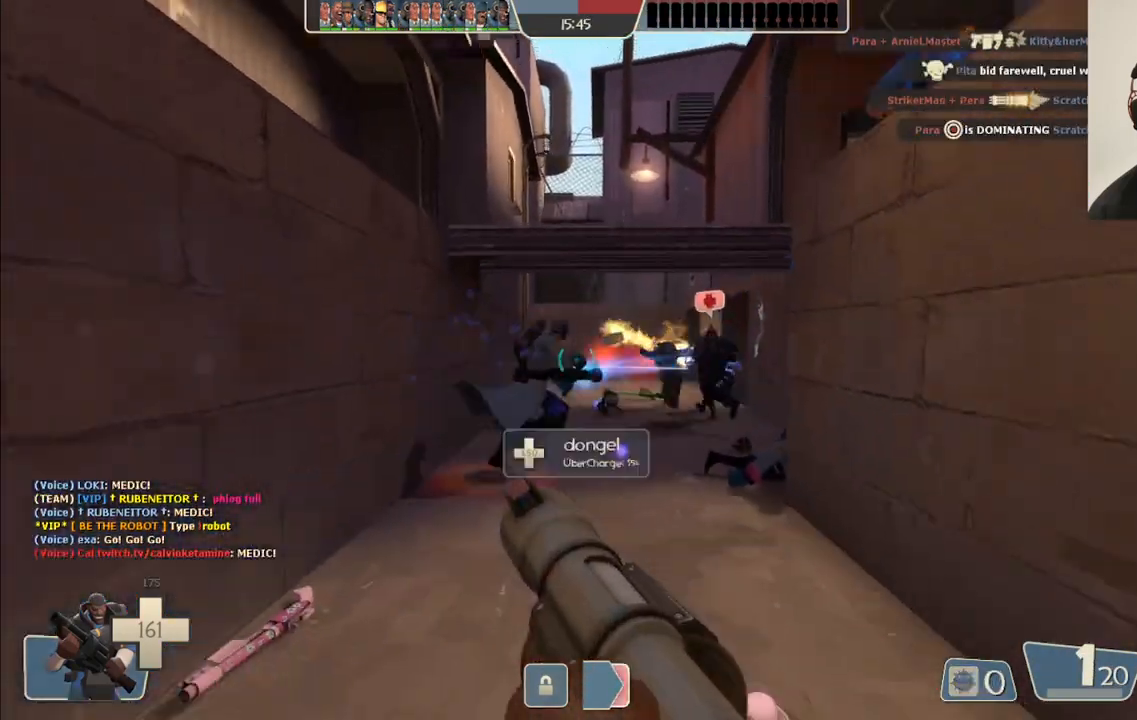
{"dt_ms": 500, "buttons": [], "left_stick": "up", "right_stick": "center", "events": [[67, "L2", "down"], [100, "L1", "down"], [117, "left_stick", "up"], [233, "L1", "up"], [267, "L2", "up"], [317, "right_stick", "right"], [433, "right_stick", "center"]]}
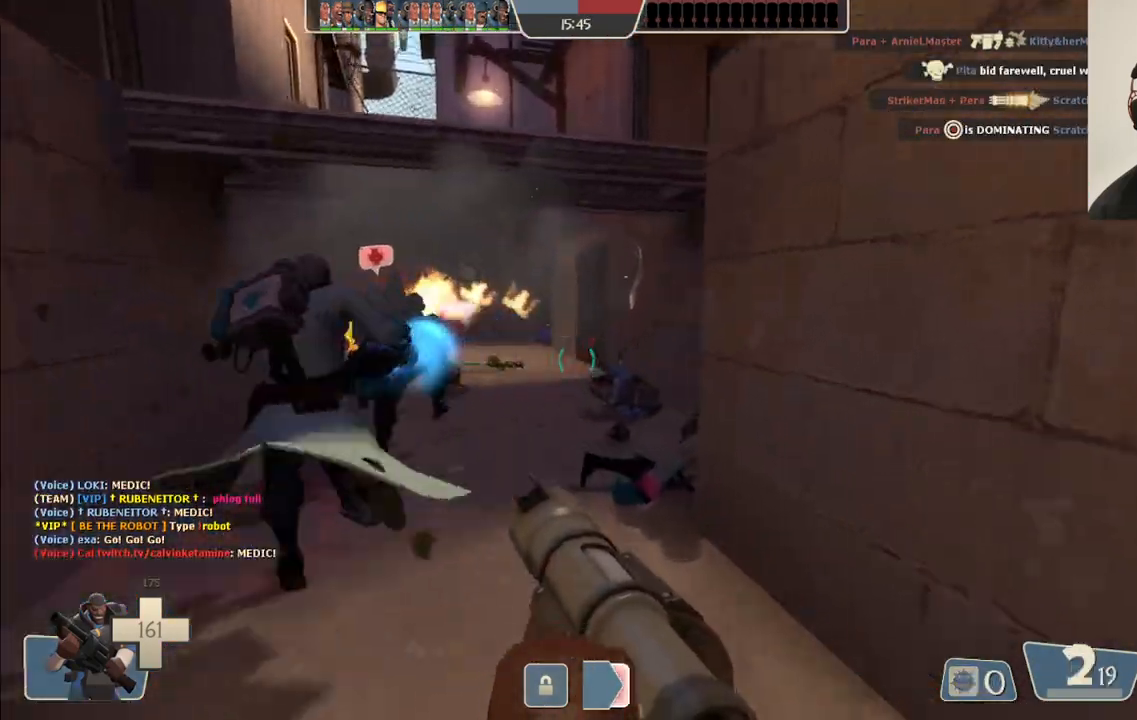
{"dt_ms": 500, "buttons": [], "left_stick": "up-right", "right_stick": "center", "events": [[350, "left_stick", "up-right"]]}
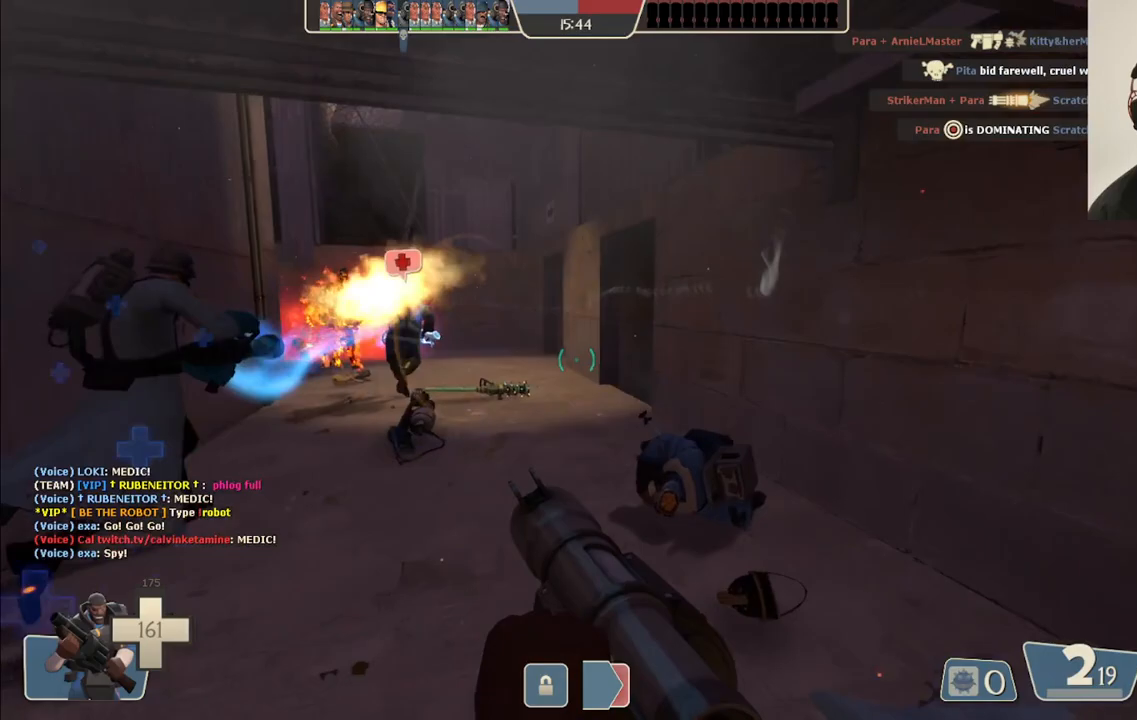
{"dt_ms": 500, "buttons": [], "left_stick": "down", "right_stick": "center", "events": [[33, "R2", "down"], [183, "R2", "up"], [200, "left_stick", "up-left"], [300, "left_stick", "down-left"], [483, "left_stick", "down"]]}
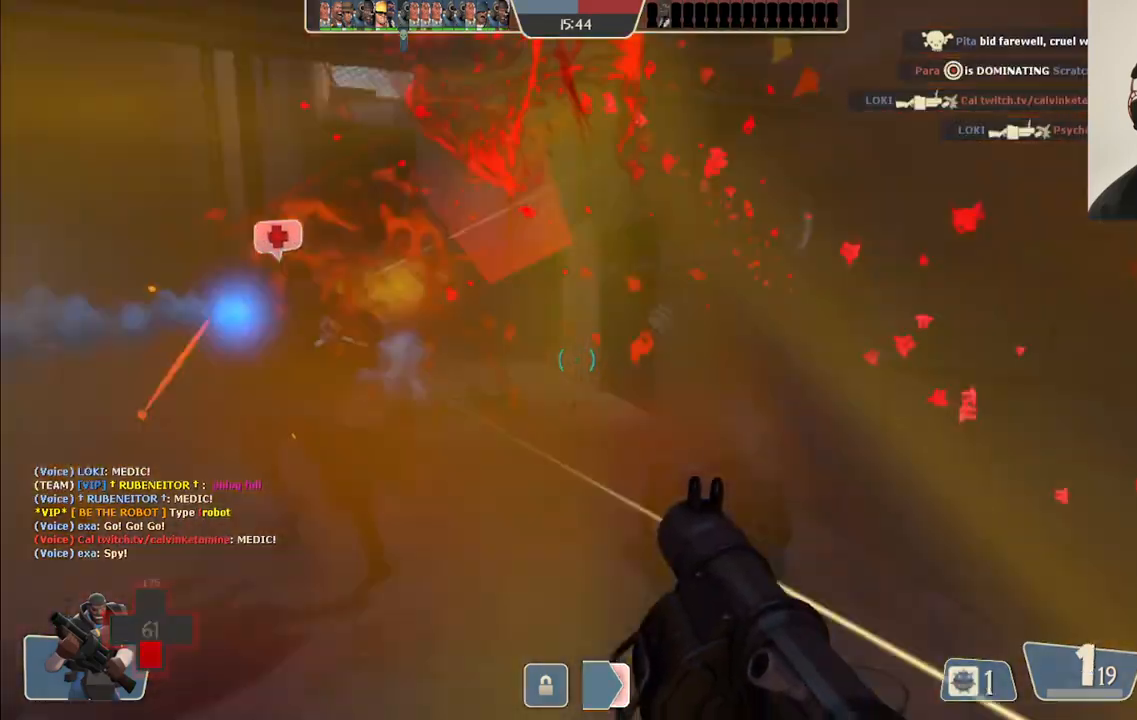
{"dt_ms": 500, "buttons": [], "left_stick": "down", "right_stick": "center", "events": [[133, "right_stick", "left"], [250, "right_stick", "center"], [300, "L2", "down"], [317, "L1", "down"], [350, "SQUARE", "down"], [450, "SQUARE", "up"], [467, "L1", "up"], [483, "L2", "up"]]}
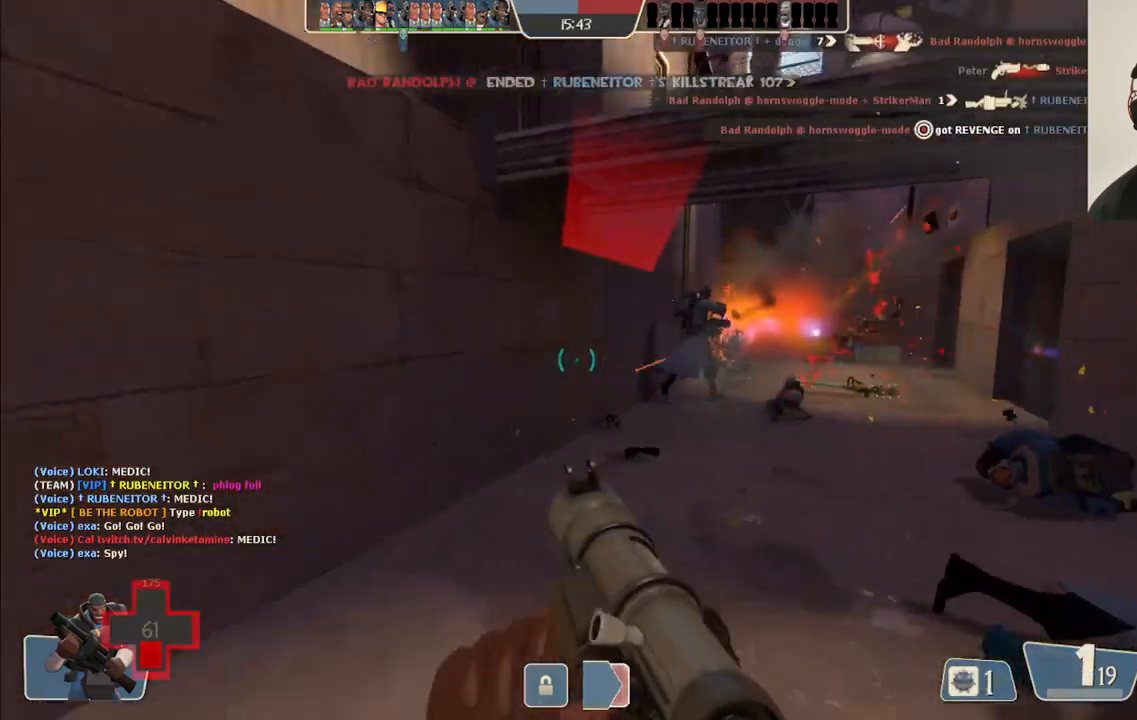
{"dt_ms": 500, "buttons": [], "left_stick": "up-right", "right_stick": "center", "events": [[33, "left_stick", "down-left"], [200, "left_stick", "up-left"], [367, "left_stick", "up-right"]]}
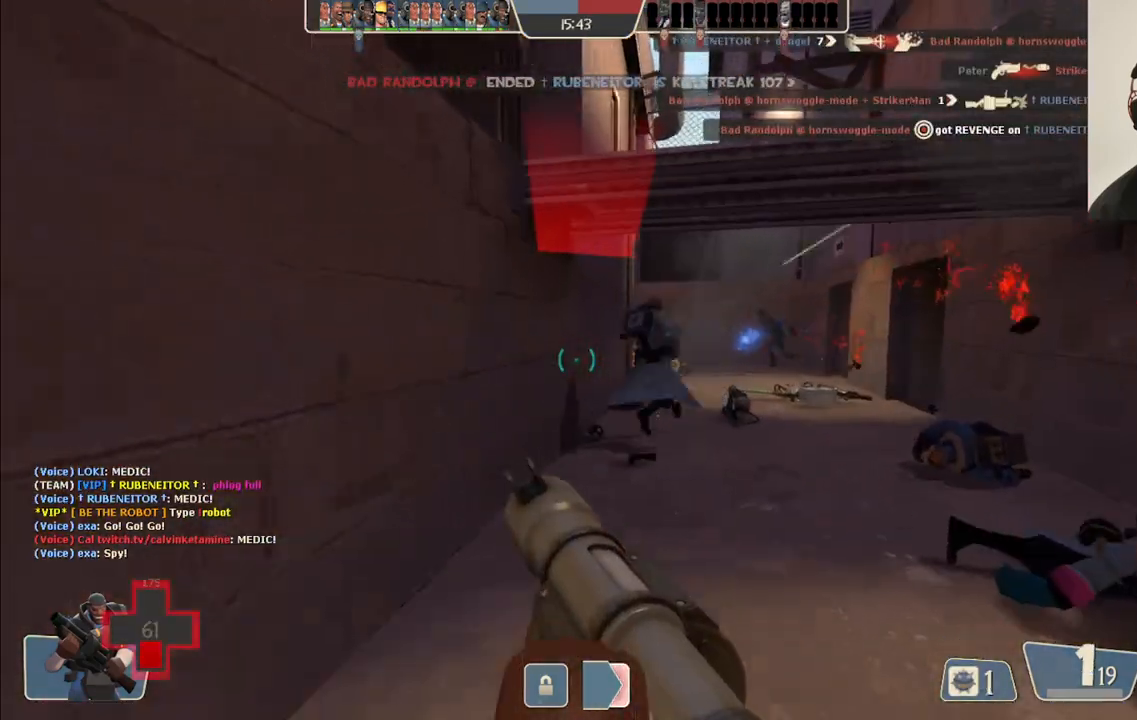
{"dt_ms": 500, "buttons": [], "left_stick": "down-right", "right_stick": "center", "events": [[483, "left_stick", "down-right"]]}
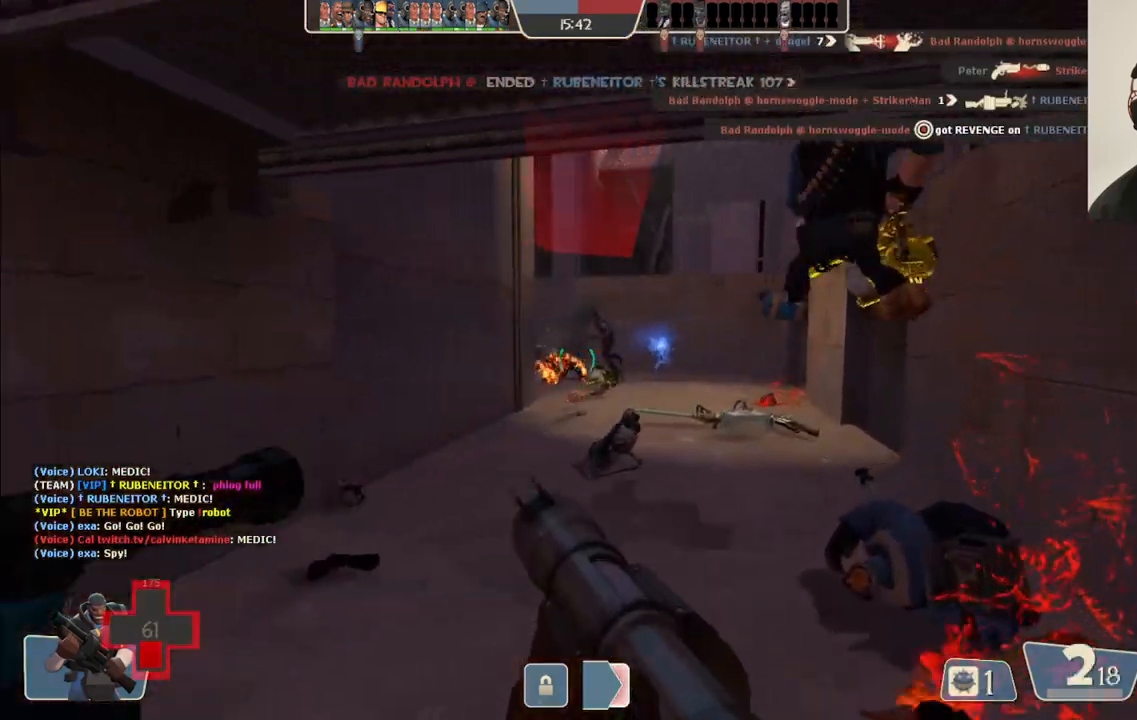
{"dt_ms": 500, "buttons": ["L2"], "left_stick": "up-left", "right_stick": "center", "events": [[67, "left_stick", "down-left"], [250, "left_stick", "up-left"], [317, "L2", "down"]]}
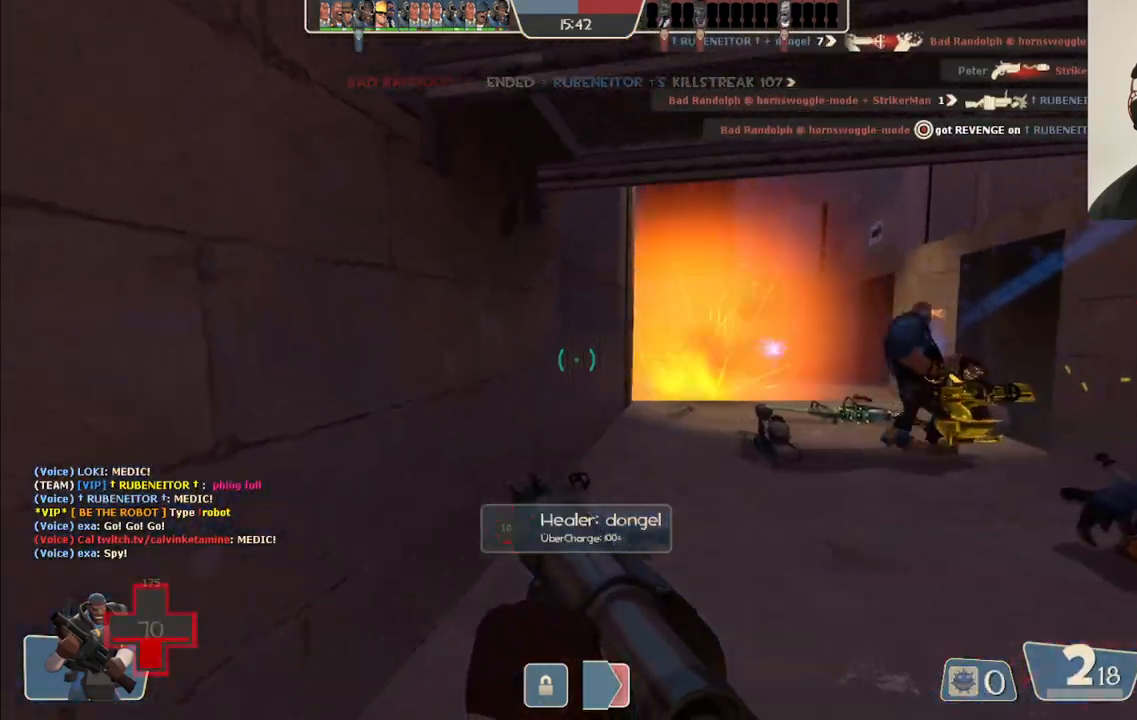
{"dt_ms": 500, "buttons": [], "left_stick": "up", "right_stick": "center", "events": [[50, "L2", "up"], [133, "left_stick", "up"], [217, "right_stick", "right"], [383, "right_stick", "center"]]}